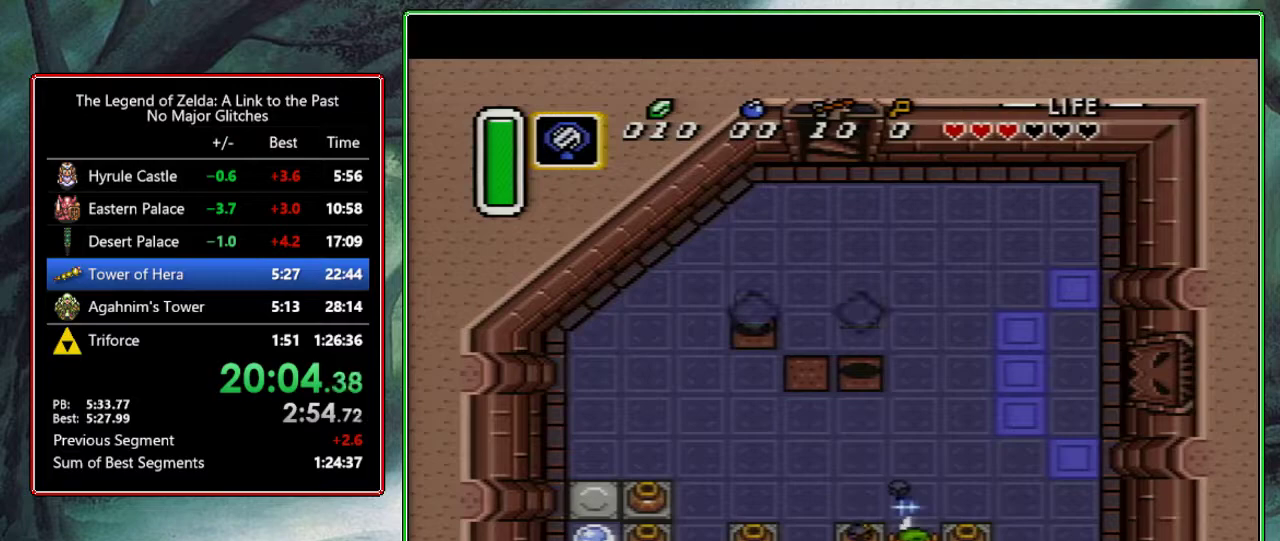
Gameplay with a controller (Nintendo layout); each line is a JSON object with the inputs held at the frame after it. "events" lists button and stick changes between this image and that frame as [ms after this image, input, new state], when the widget could be followed in between. Not read: L3 R3.
{"buttons": ["B"], "events": []}
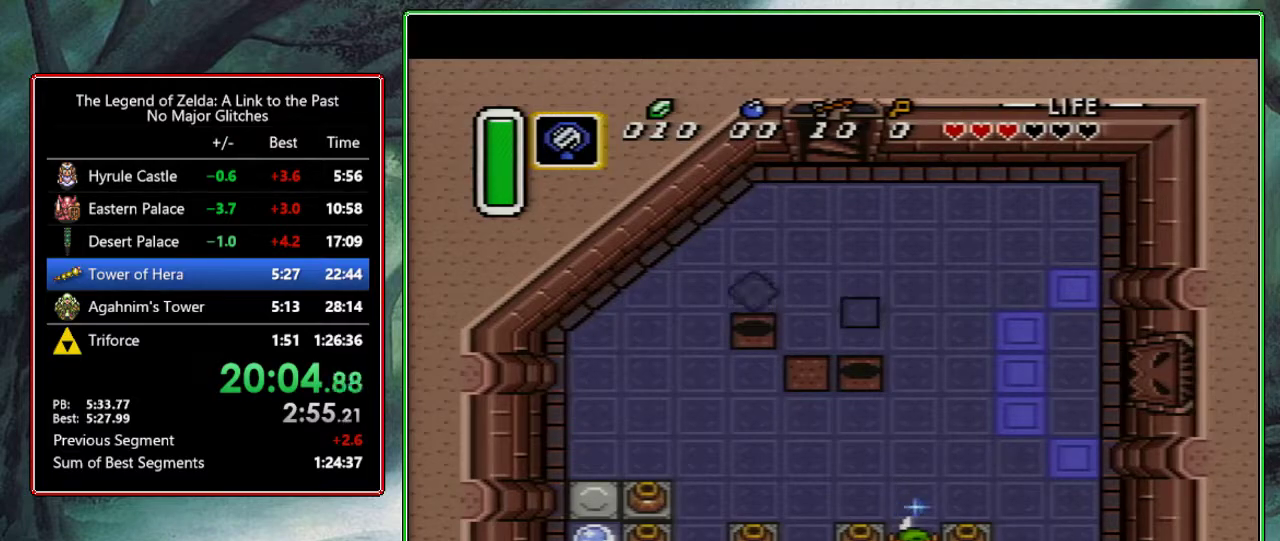
{"buttons": ["A", "B"], "events": [[500, "A", "down"]]}
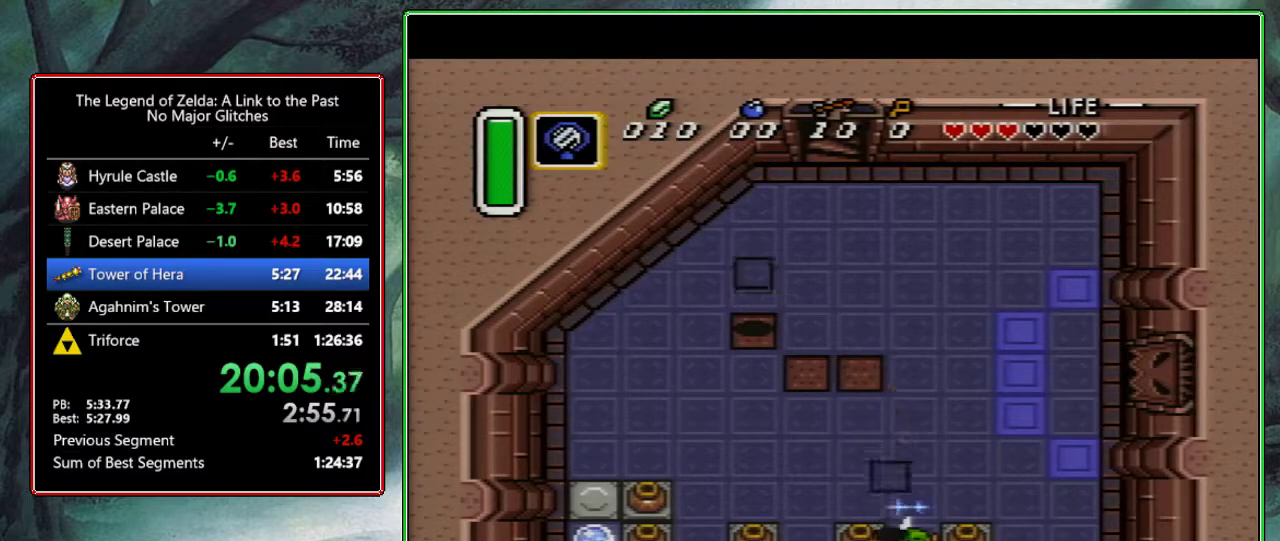
{"buttons": ["B"], "events": [[300, "A", "up"]]}
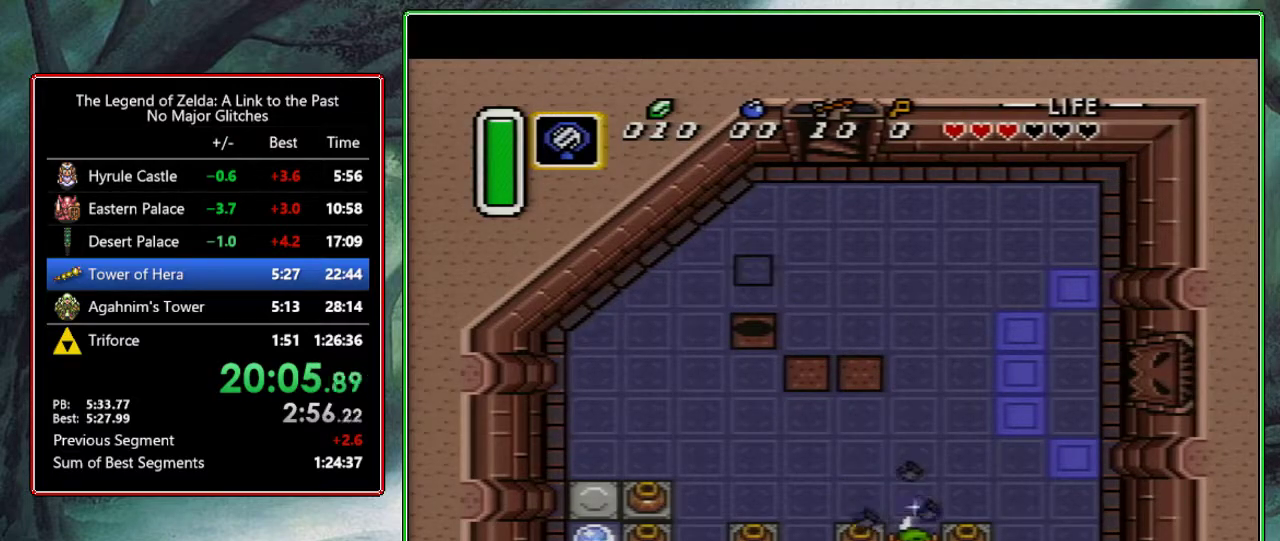
{"buttons": ["B"], "events": []}
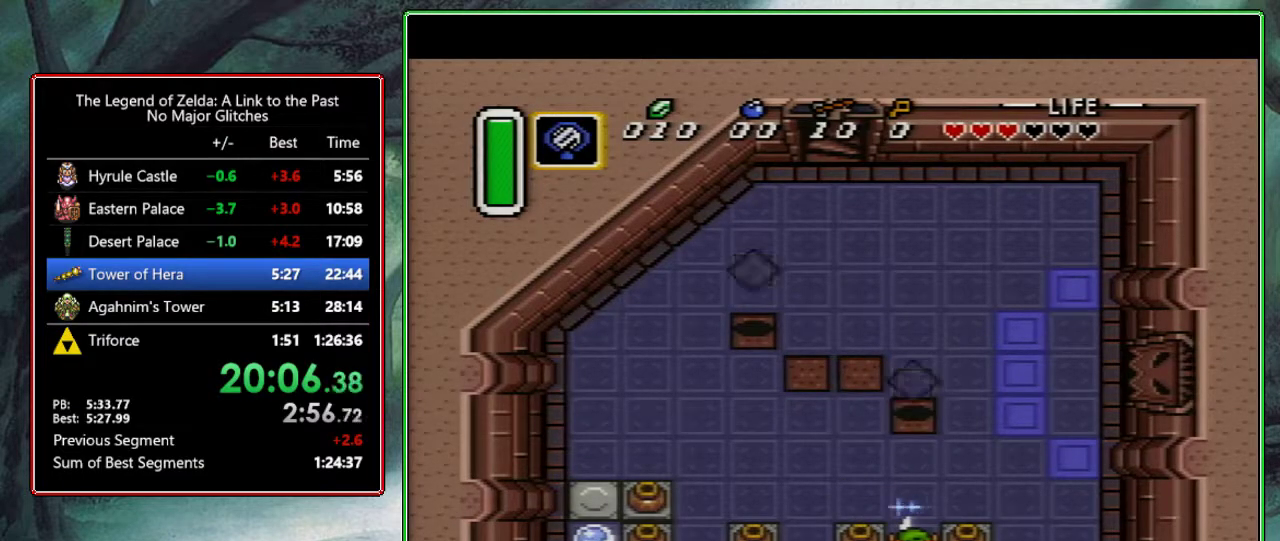
{"buttons": ["B"], "events": []}
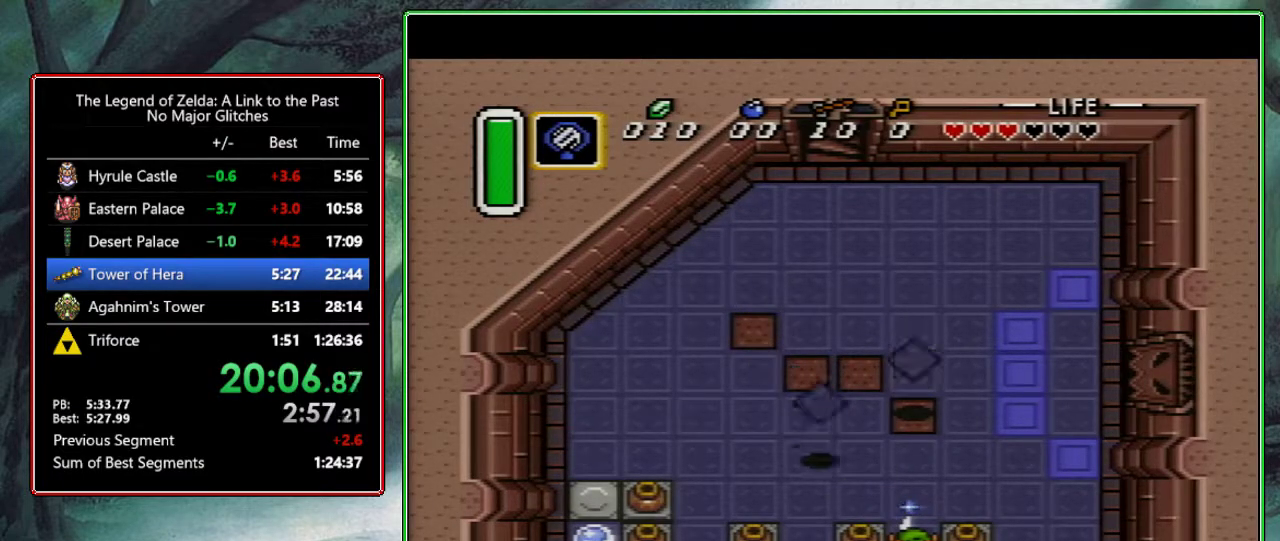
{"buttons": ["A", "B"], "events": [[250, "A", "down"]]}
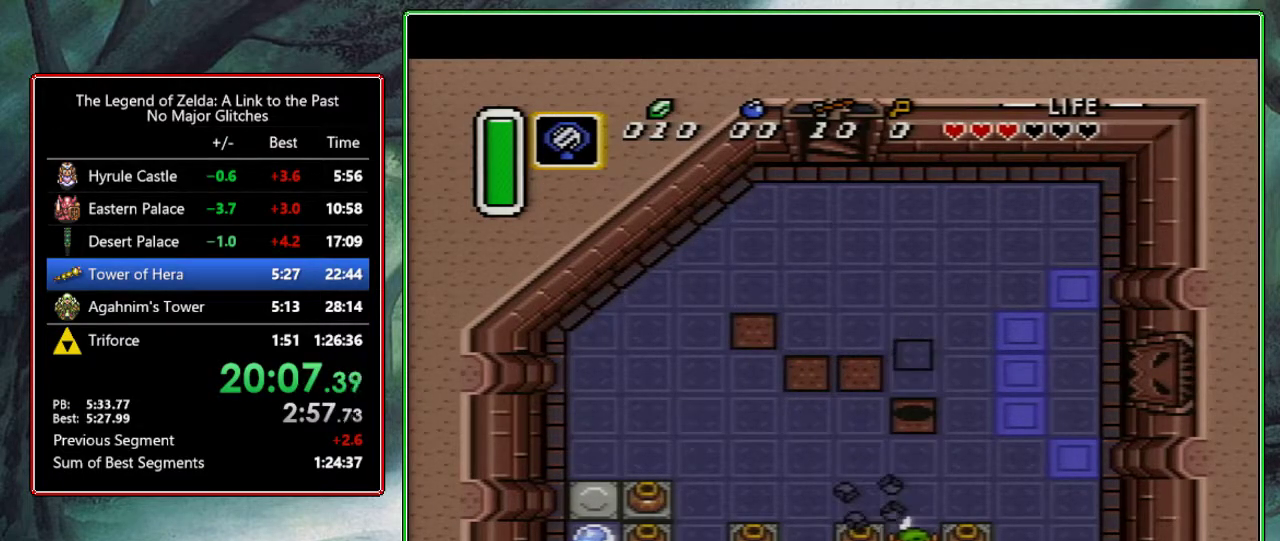
{"buttons": ["B"], "events": [[100, "A", "up"]]}
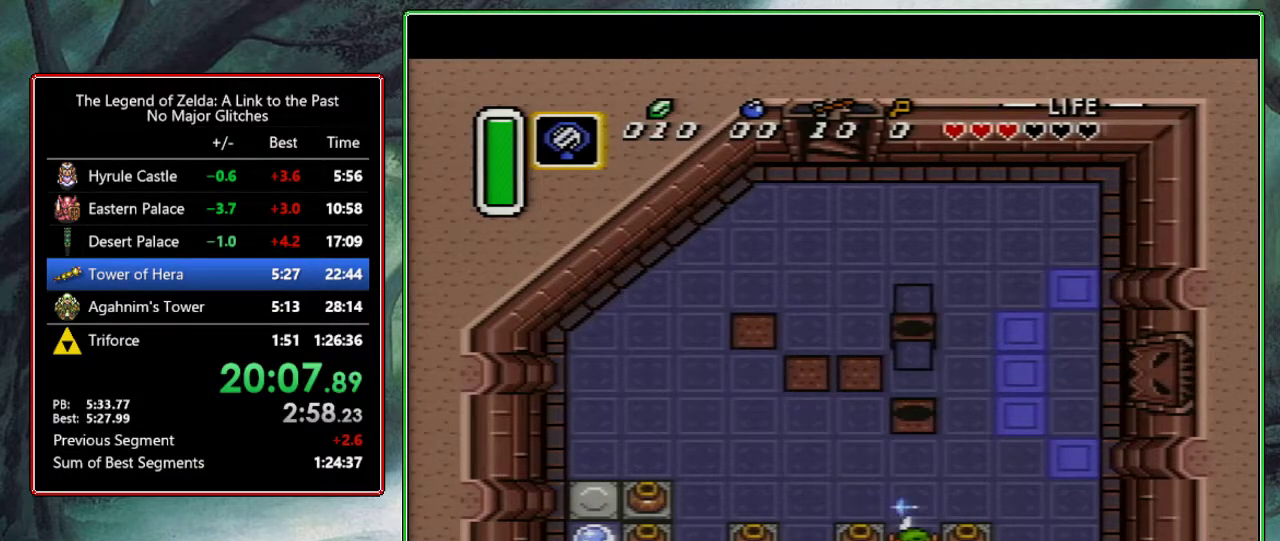
{"buttons": ["A", "B"], "events": [[500, "A", "down"]]}
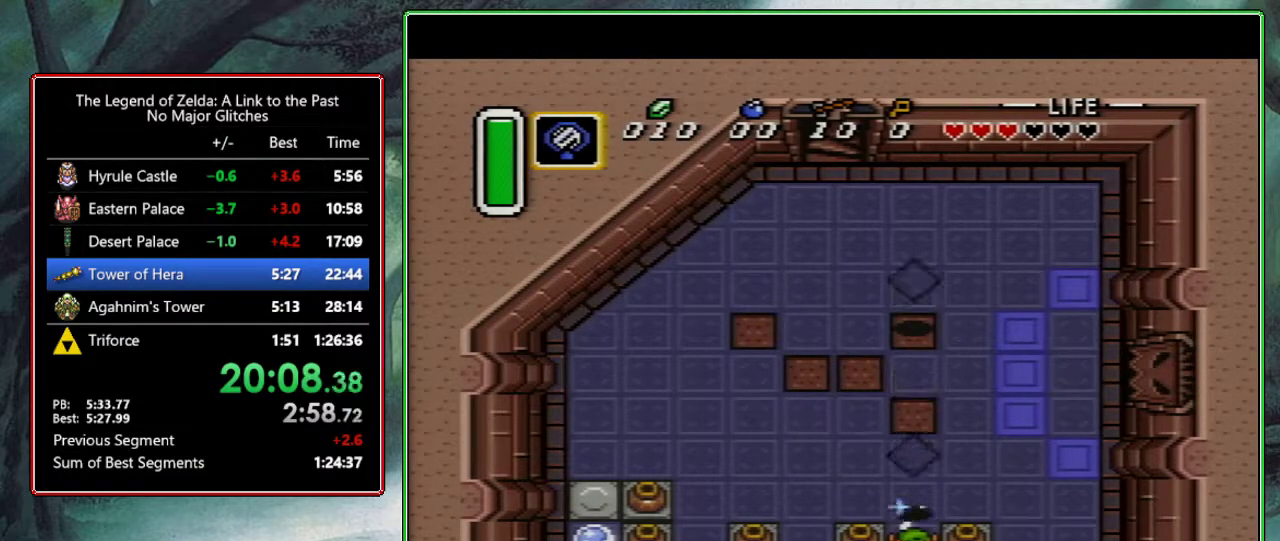
{"buttons": ["B"], "events": [[350, "A", "up"]]}
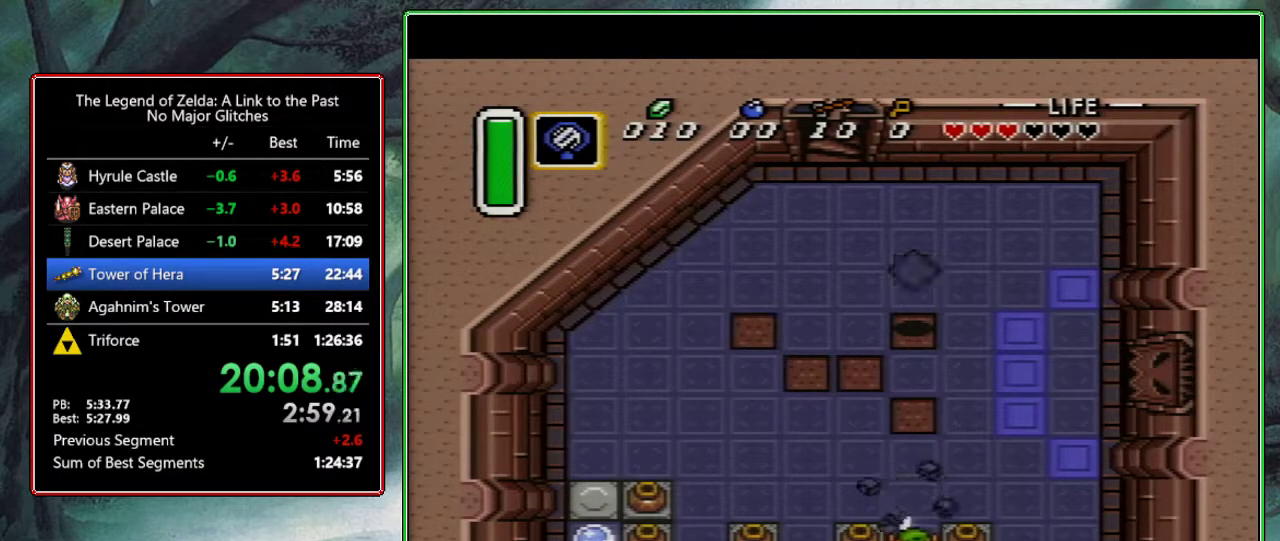
{"buttons": ["B"], "events": []}
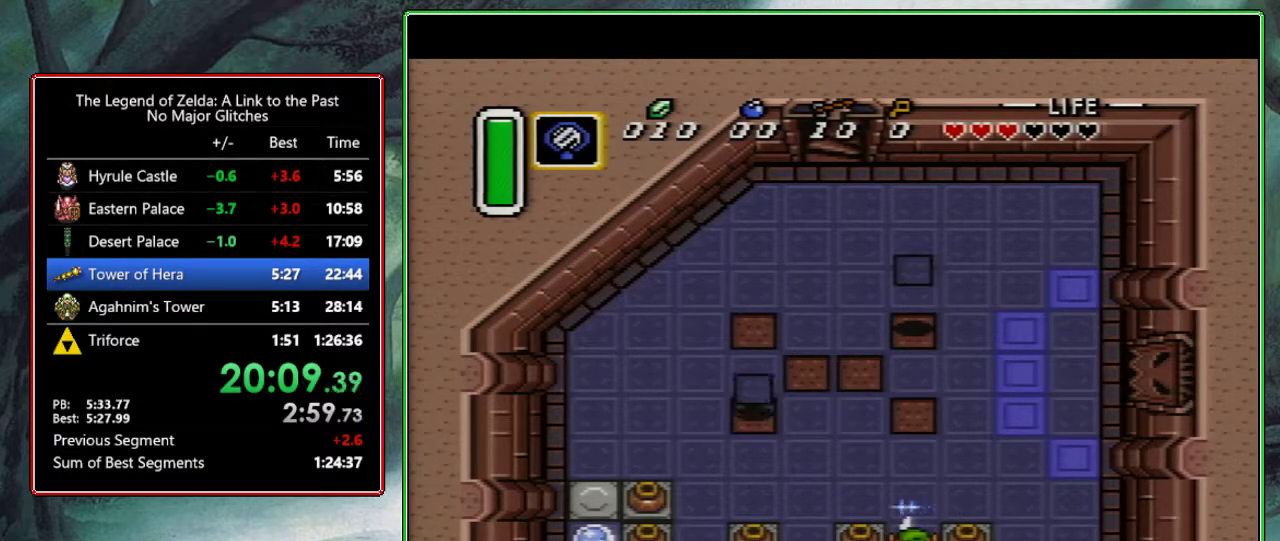
{"buttons": ["B"], "events": []}
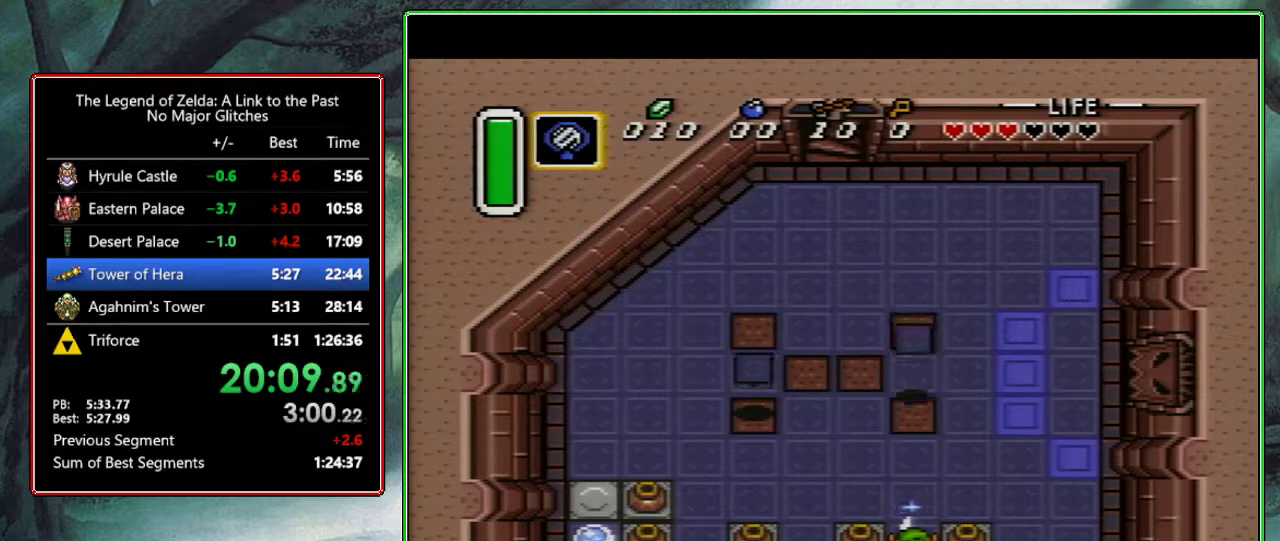
{"buttons": ["A", "B"], "events": [[433, "A", "down"]]}
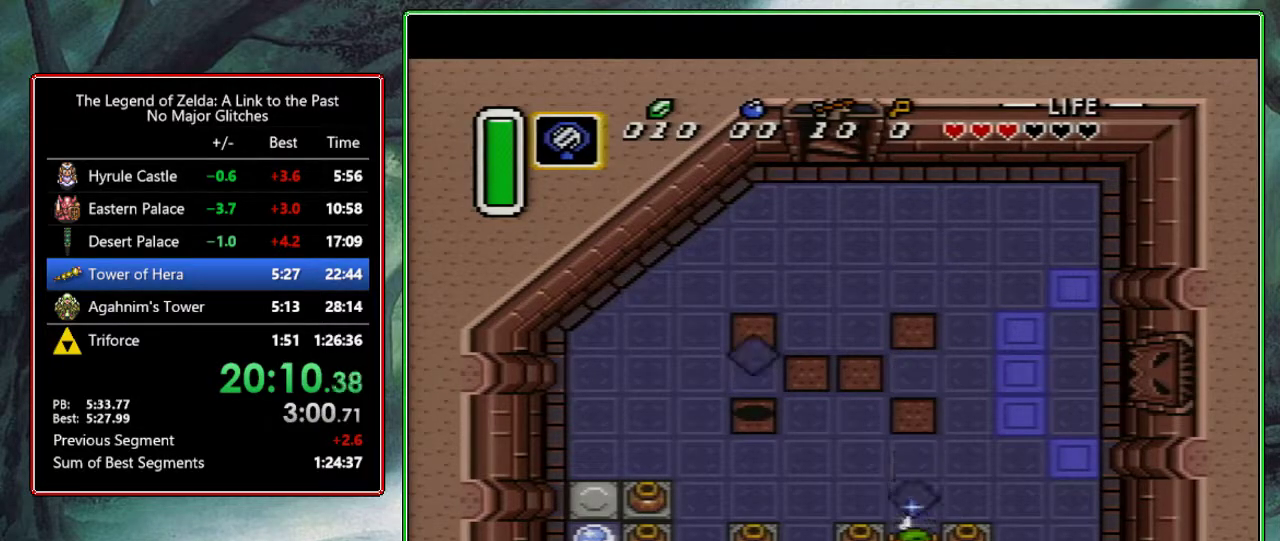
{"buttons": ["B"], "events": [[283, "A", "up"]]}
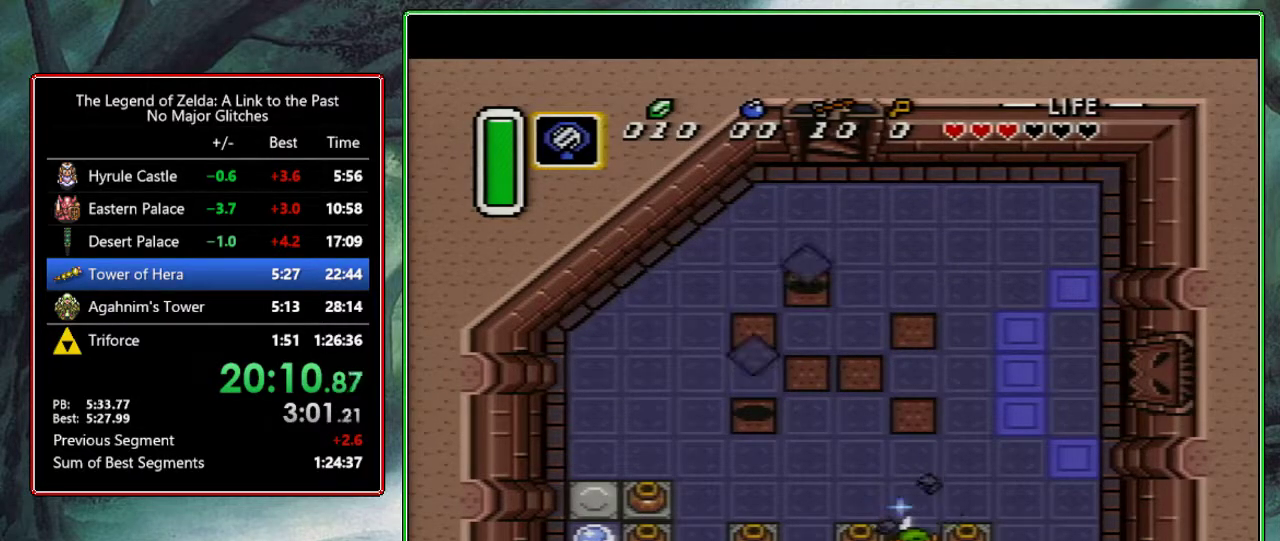
{"buttons": ["B"], "events": []}
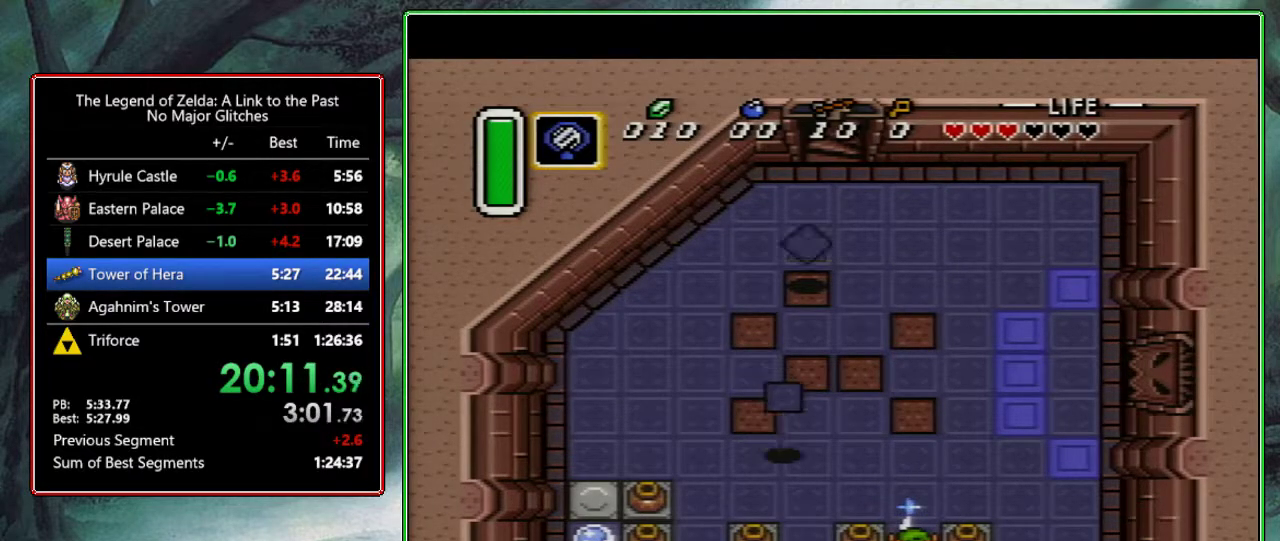
{"buttons": ["A", "B"], "events": [[333, "A", "down"]]}
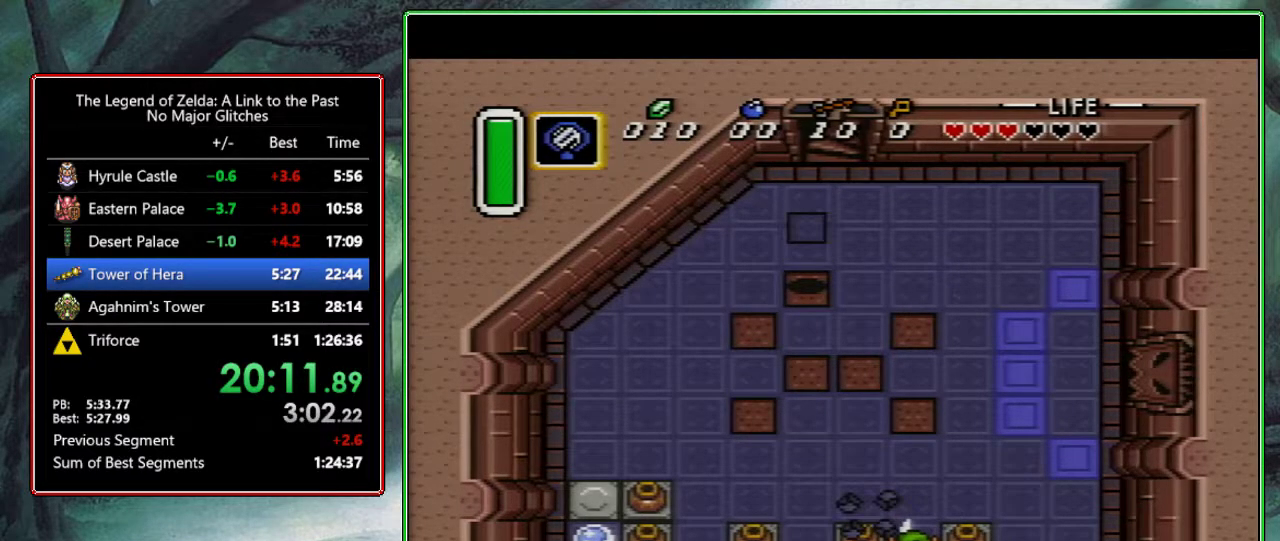
{"buttons": ["B"], "events": [[150, "A", "up"]]}
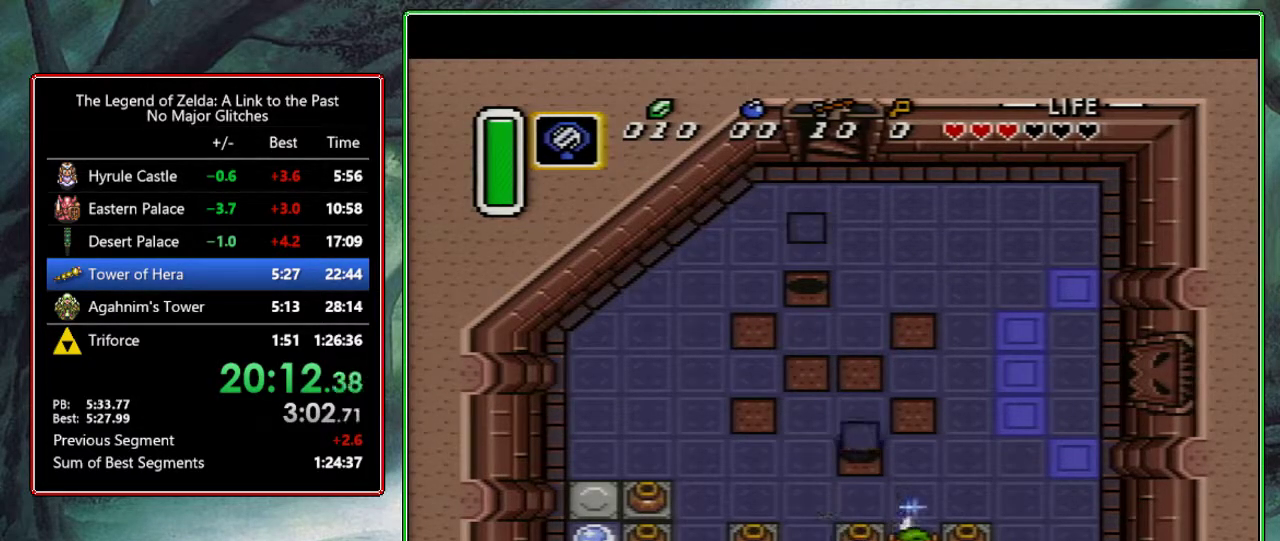
{"buttons": ["B"], "events": []}
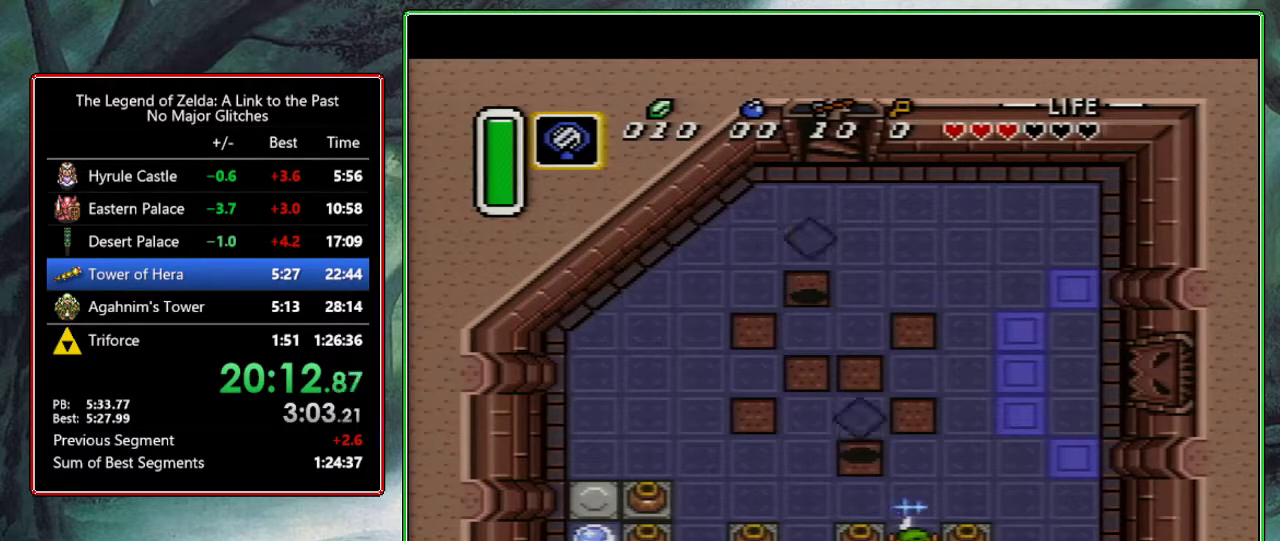
{"buttons": ["B"], "events": []}
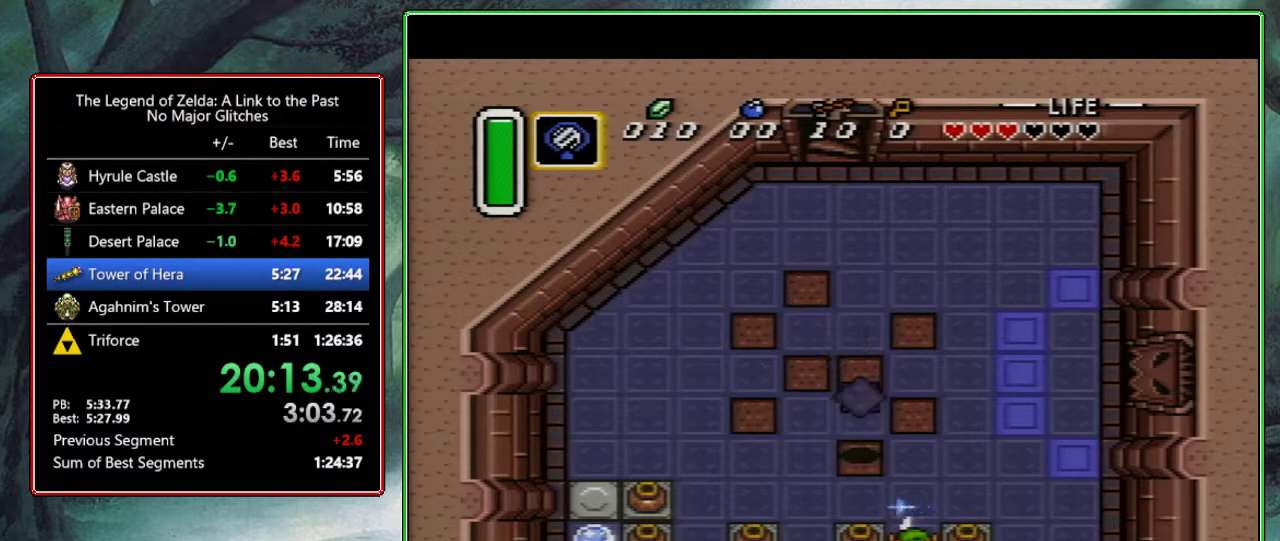
{"buttons": ["A", "B"], "events": [[250, "A", "down"]]}
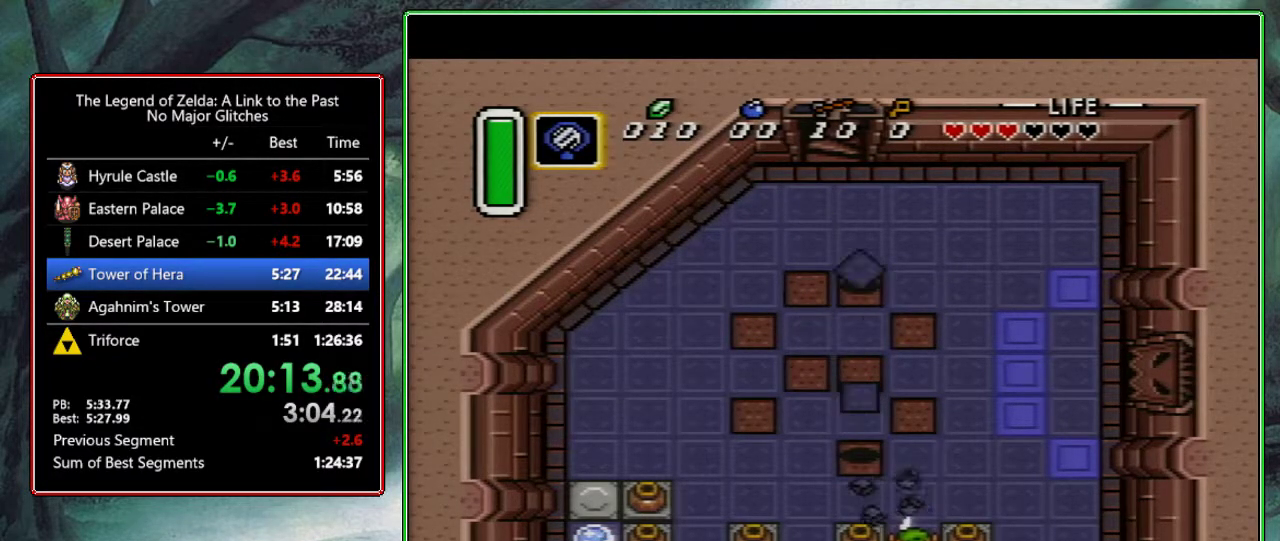
{"buttons": ["B"], "events": [[50, "A", "up"]]}
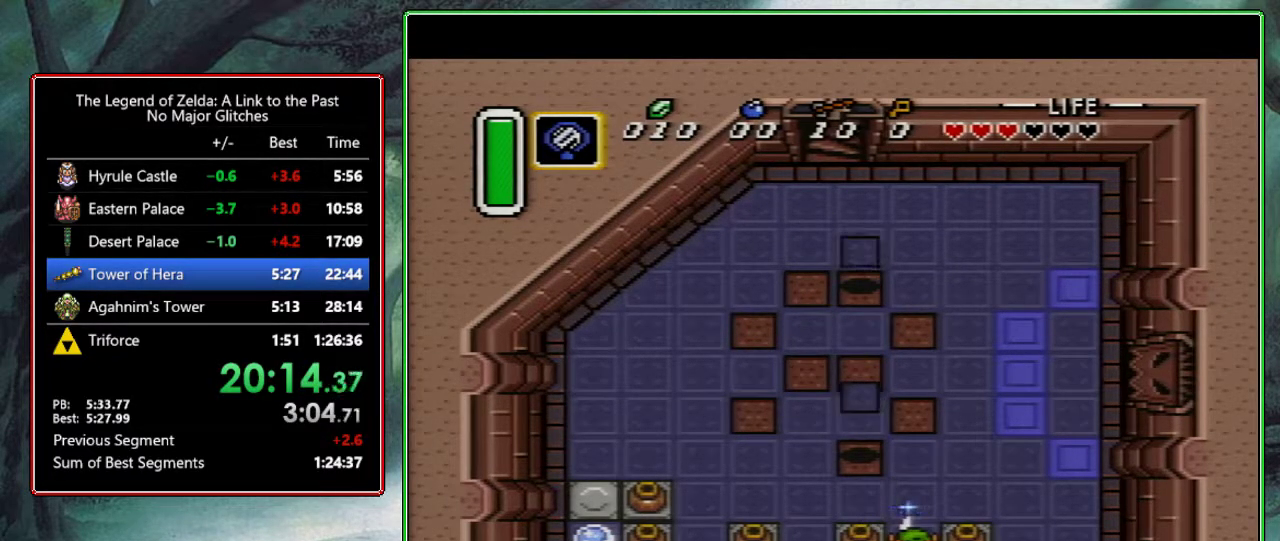
{"buttons": ["A", "B"], "events": [[267, "A", "down"]]}
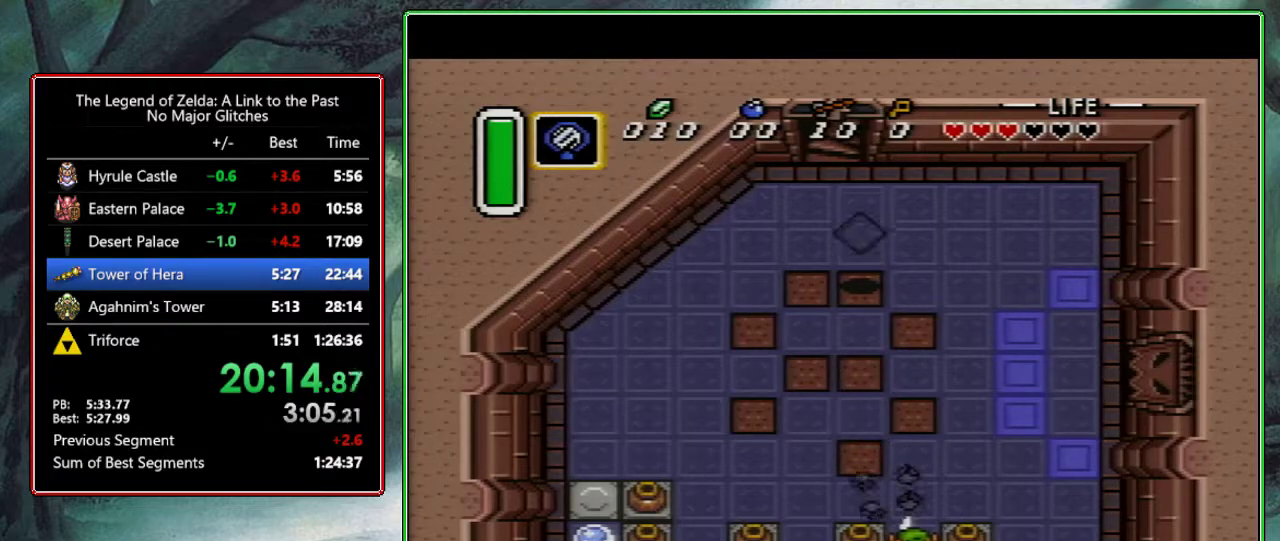
{"buttons": ["B"], "events": [[117, "A", "up"]]}
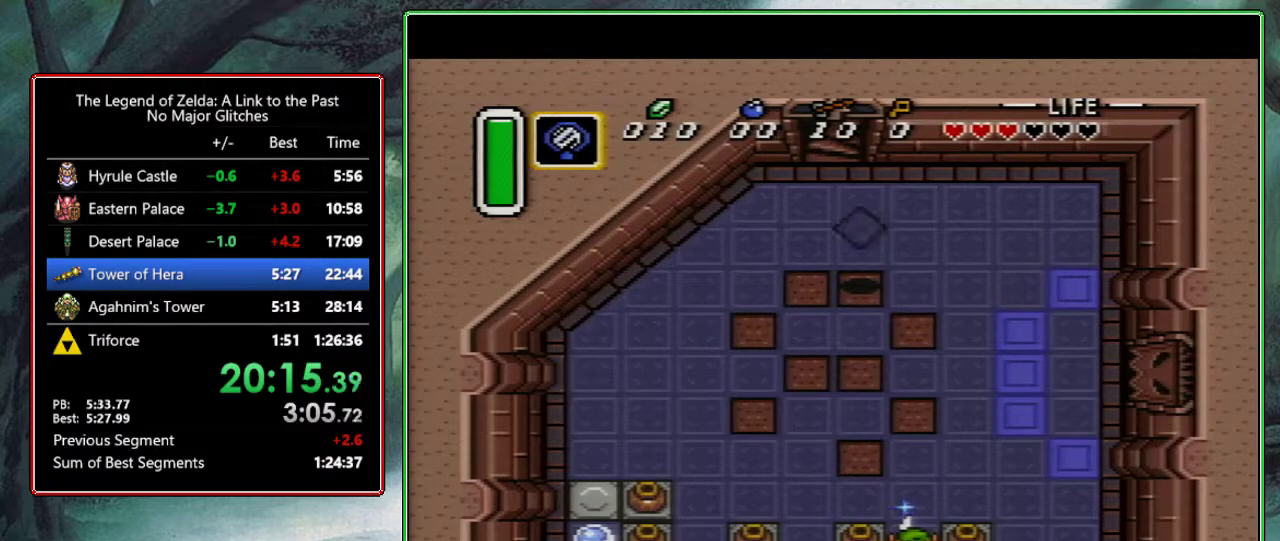
{"buttons": ["B"], "events": []}
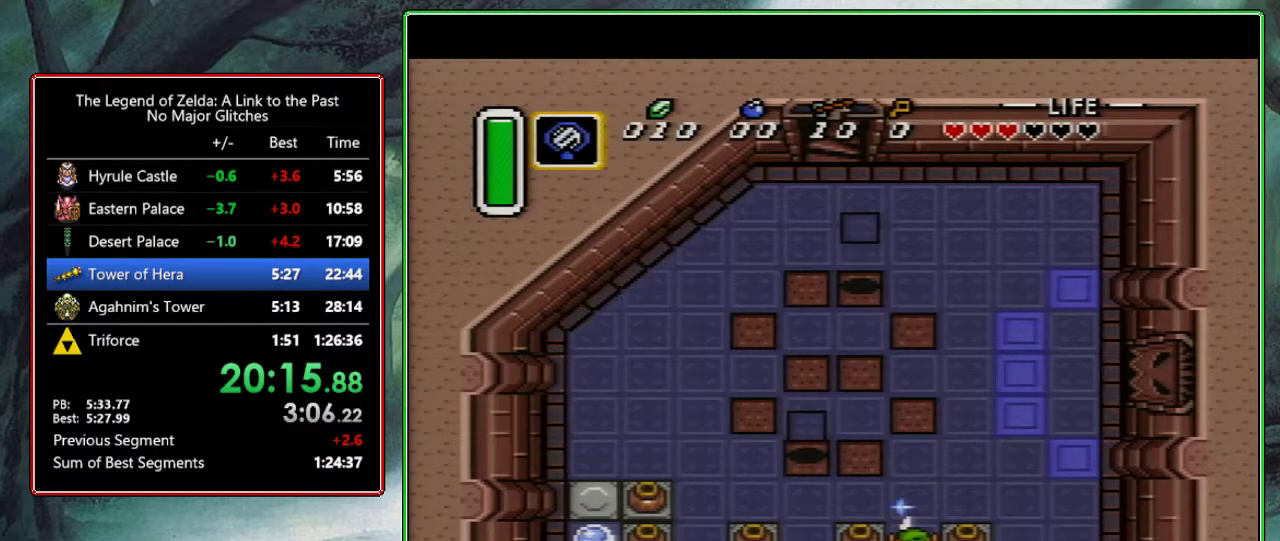
{"buttons": ["B"], "events": []}
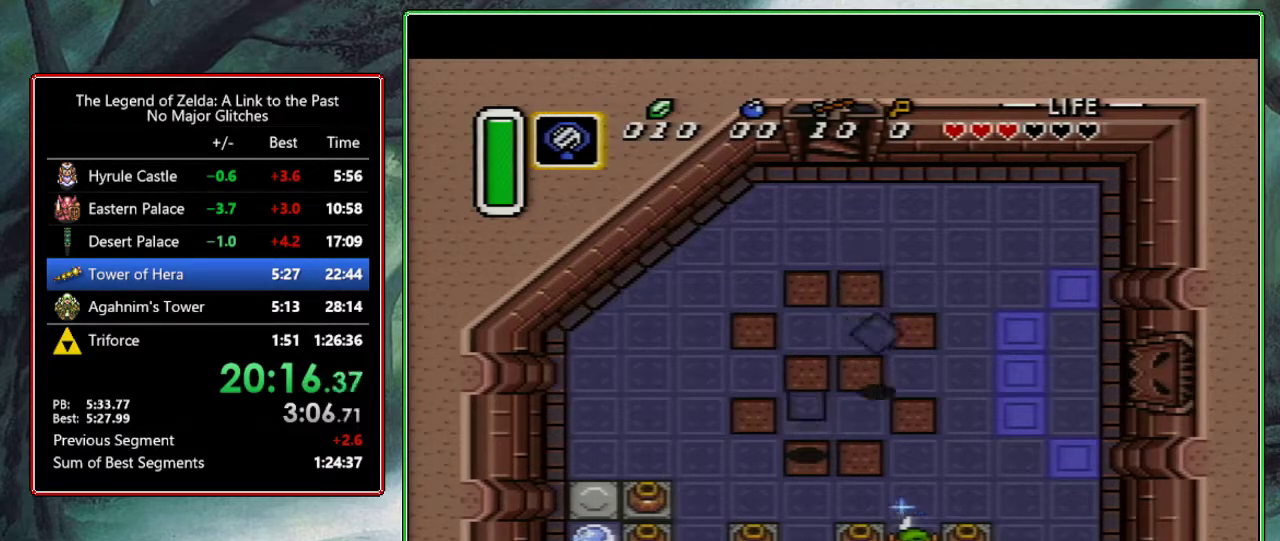
{"buttons": ["A", "B"], "events": [[483, "A", "down"]]}
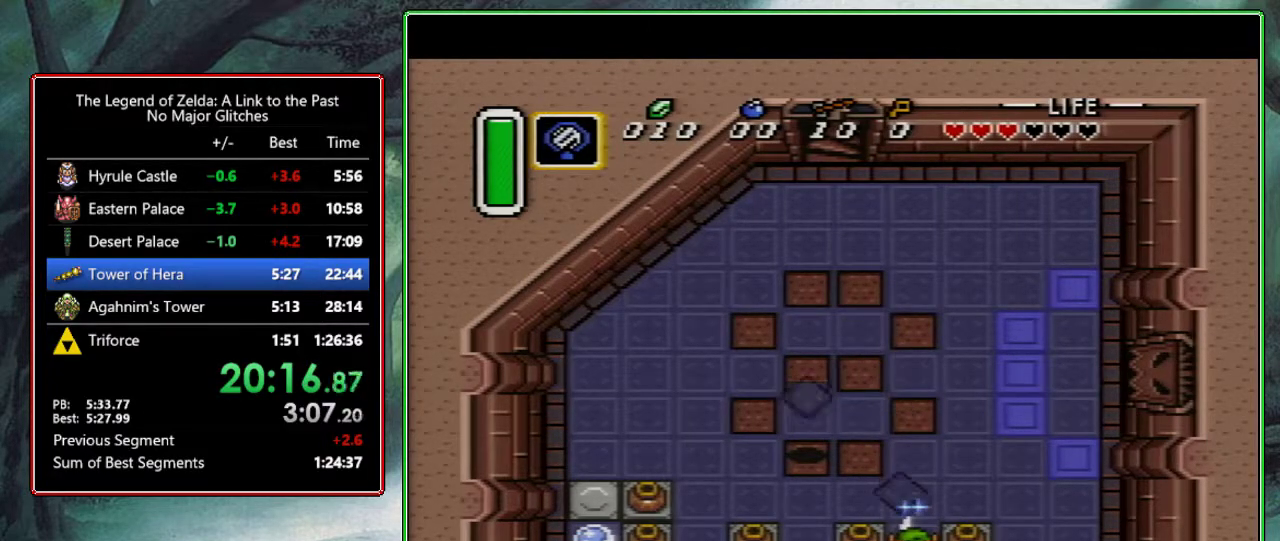
{"buttons": ["B"], "events": [[350, "A", "up"]]}
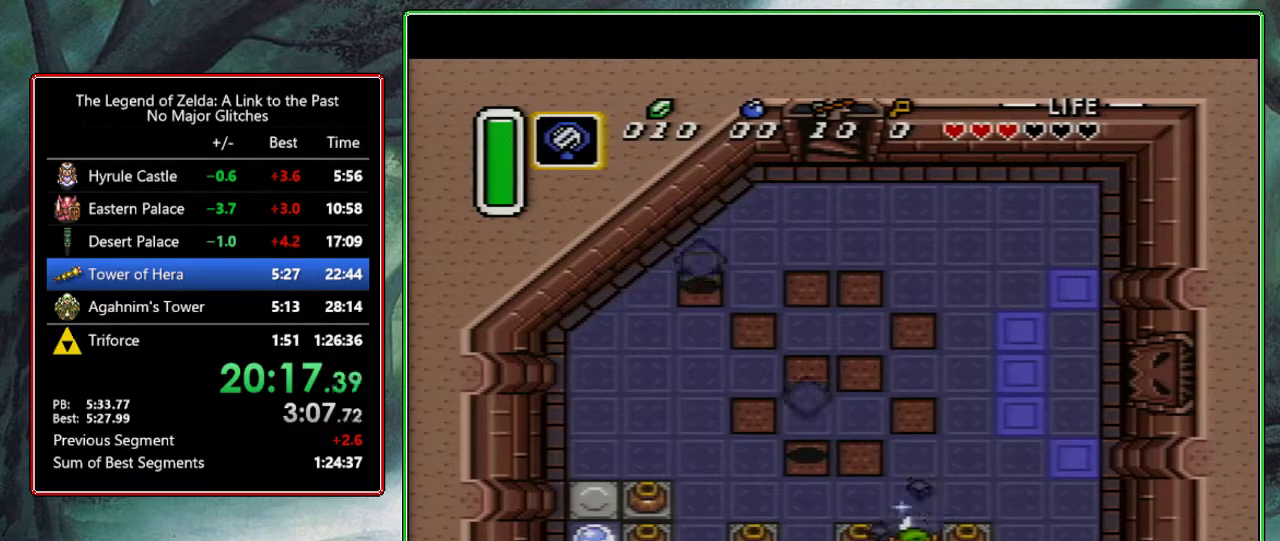
{"buttons": ["B"], "events": []}
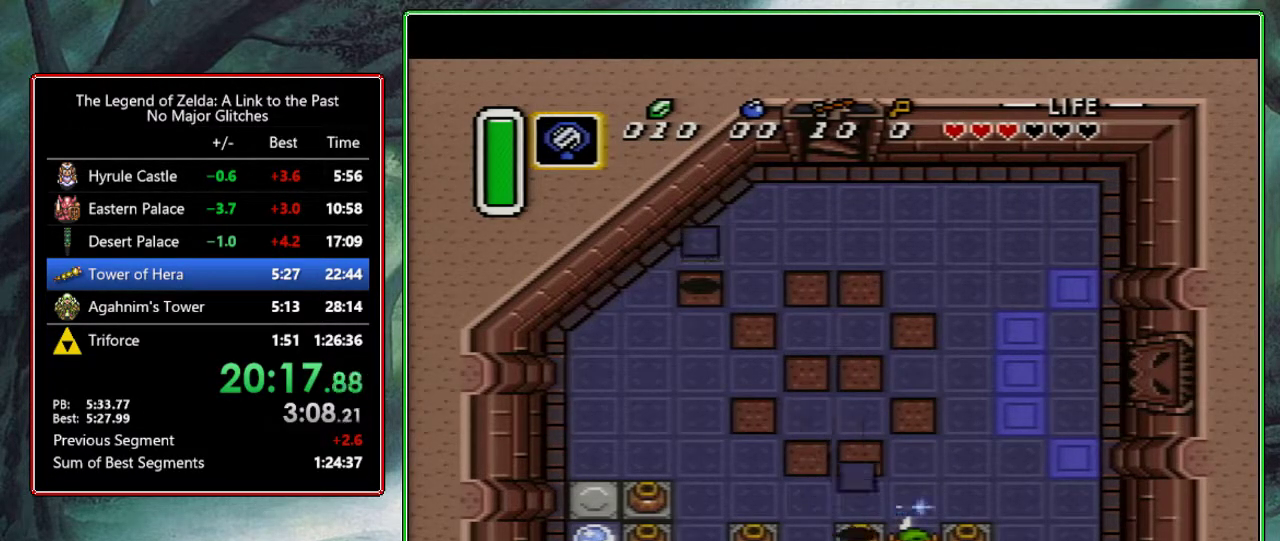
{"buttons": ["B"], "events": [[17, "A", "down"], [367, "A", "up"]]}
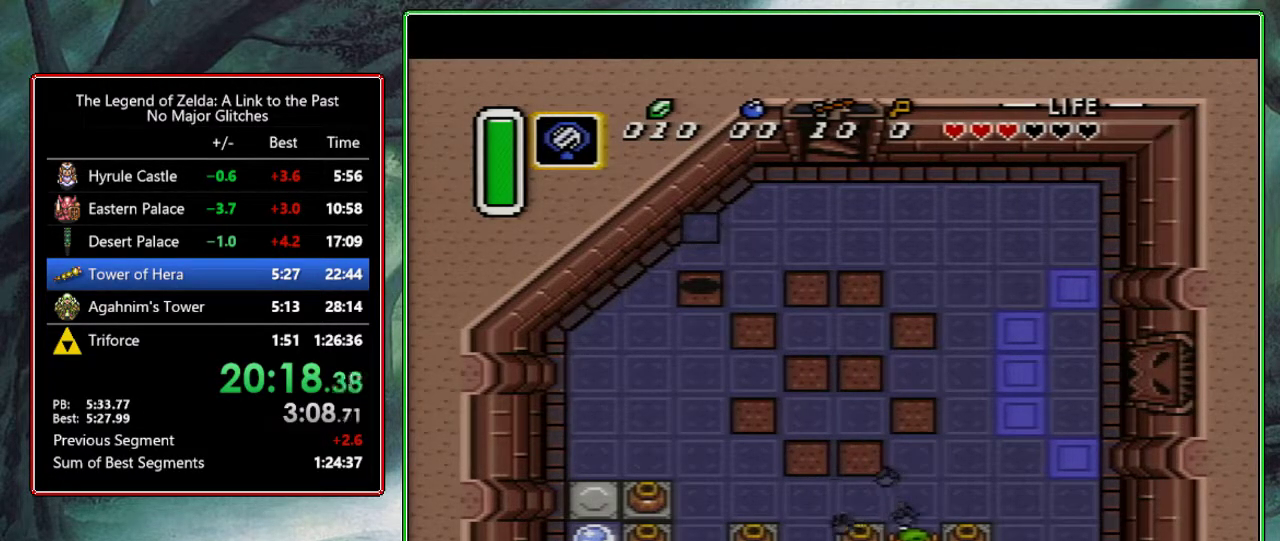
{"buttons": ["B"], "events": []}
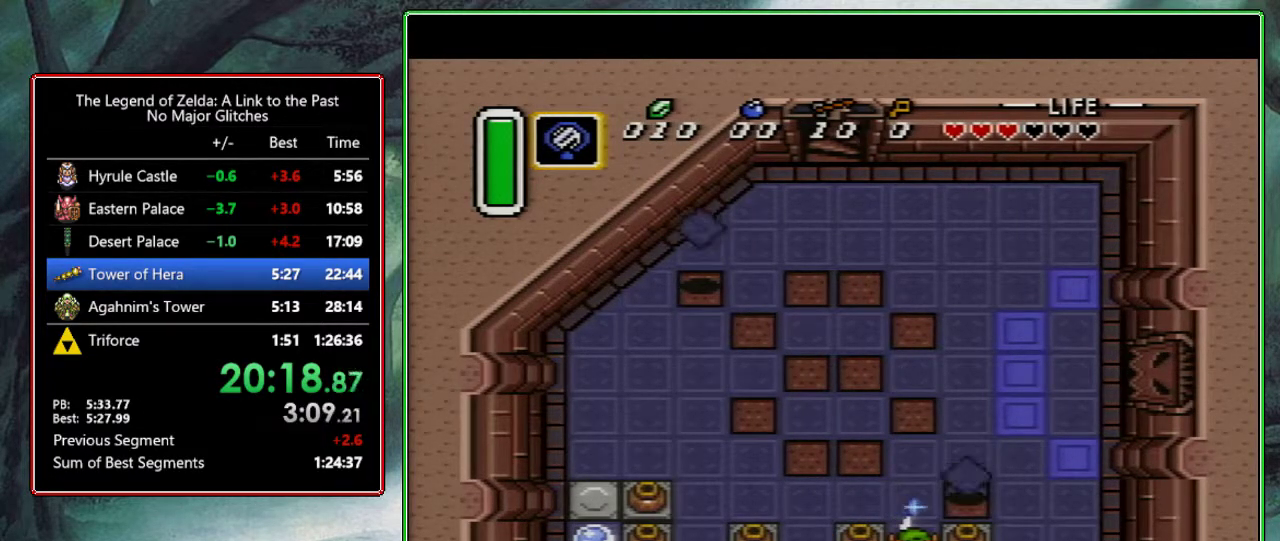
{"buttons": ["B"], "events": []}
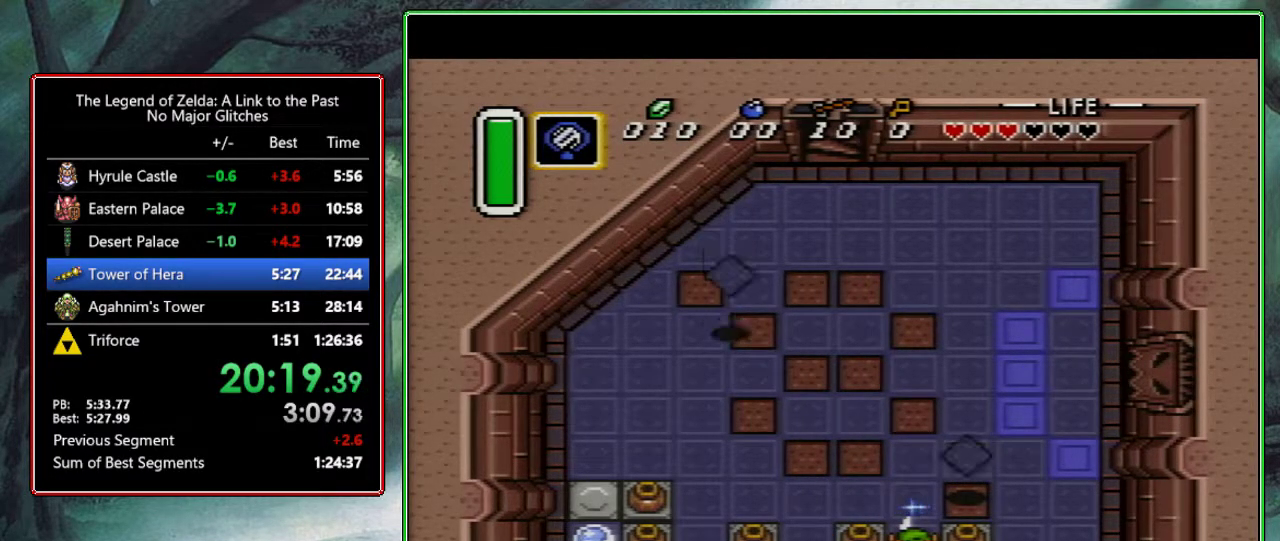
{"buttons": ["B"], "events": []}